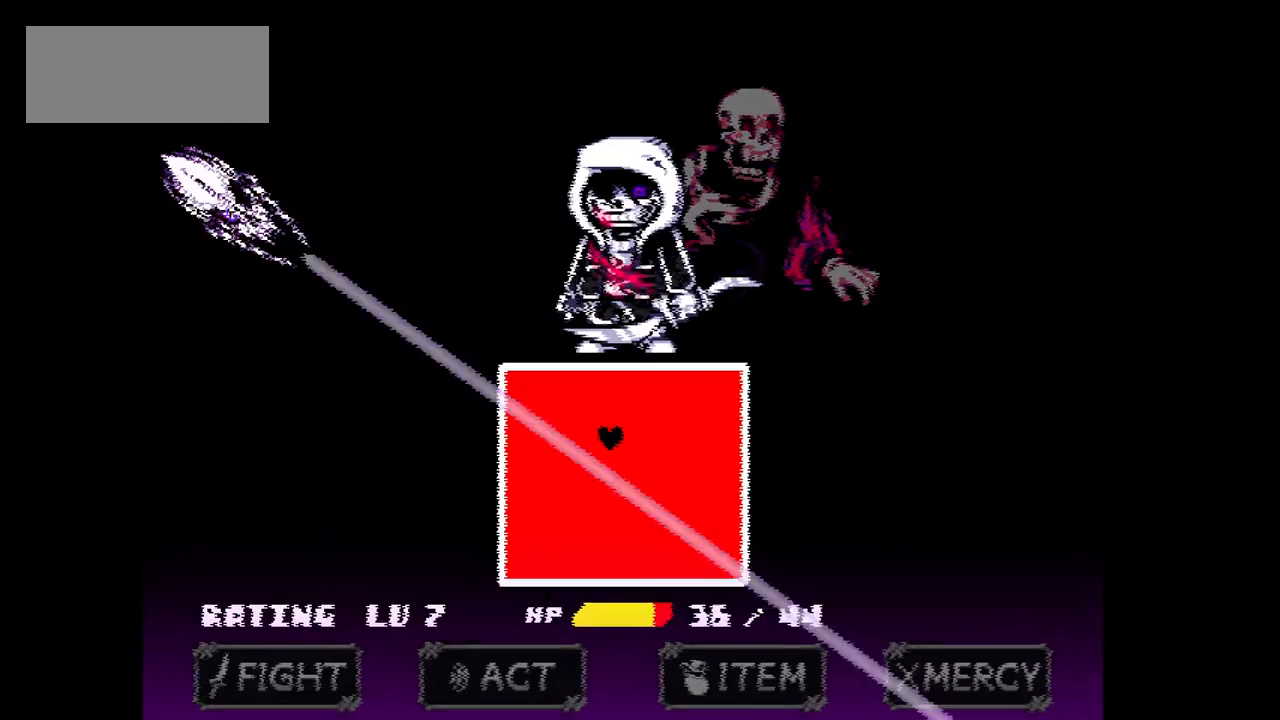
Gameplay with keyboard; each line is a JSON object with the keys held at the frame after it. "events" lists presses ("down") and releases ("up") of "c", "down", "left", "right", "up", "x" and "z" between this image and that frame as [ms after this image, input, new state], when the widget could be followed in between. No other keys are recorded. Mouse input is not recorded.
{"keys": ["left", "up"], "events": [[334, "up", "down"], [434, "left", "down"], [434, "right", "up"]]}
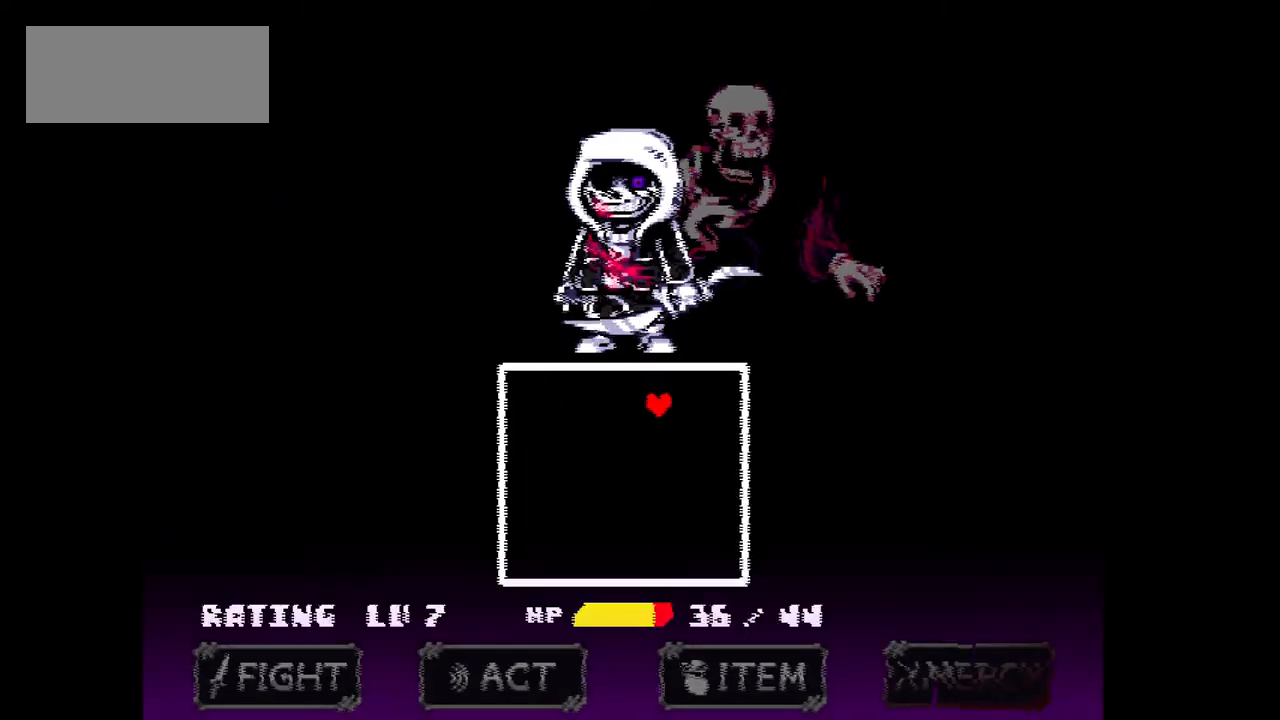
{"keys": ["left"], "events": [[33, "up", "up"], [166, "down", "down"], [433, "down", "up"]]}
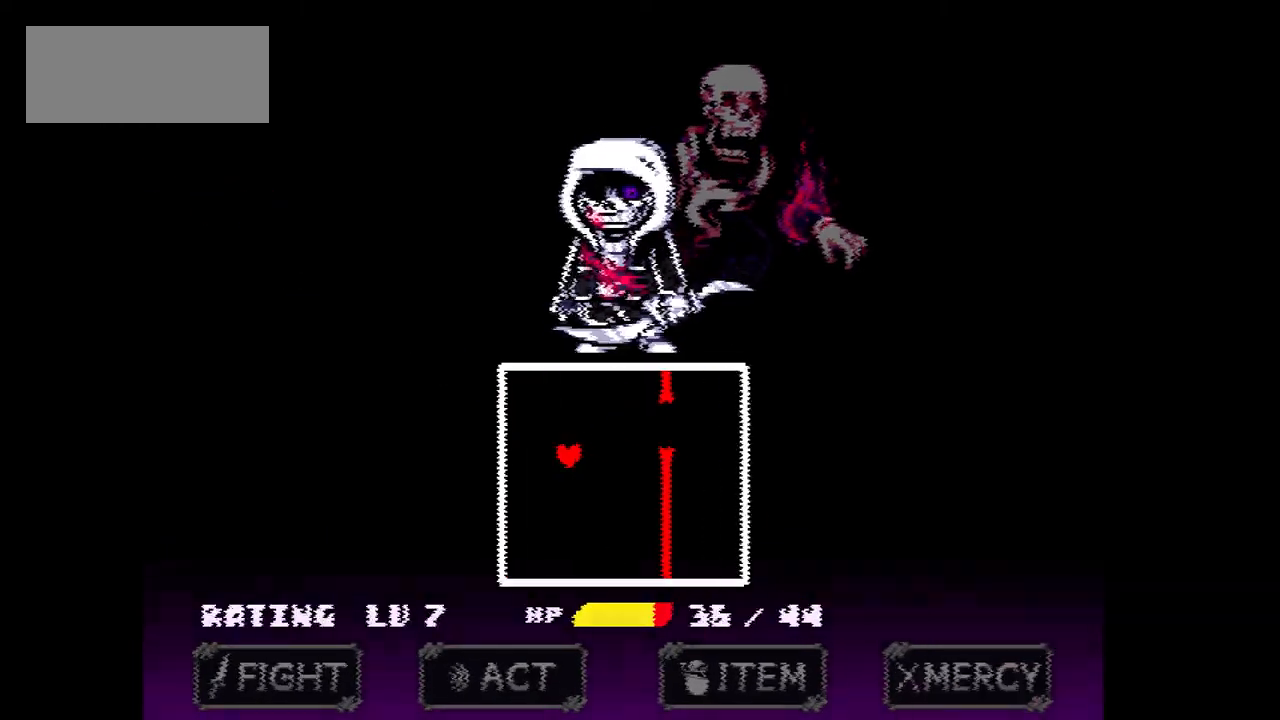
{"keys": ["right"], "events": [[134, "up", "down"], [234, "left", "up"], [267, "right", "down"], [267, "up", "up"]]}
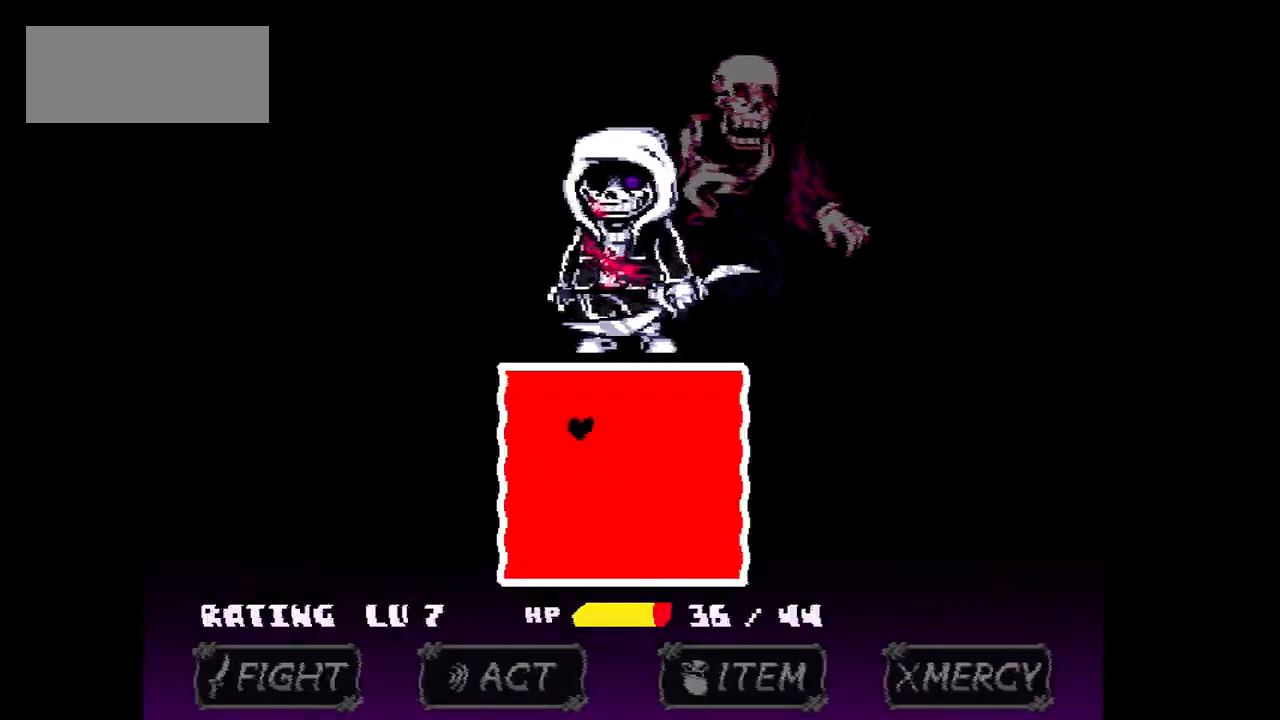
{"keys": ["down", "left"], "events": [[333, "down", "down"], [433, "left", "down"], [433, "right", "up"]]}
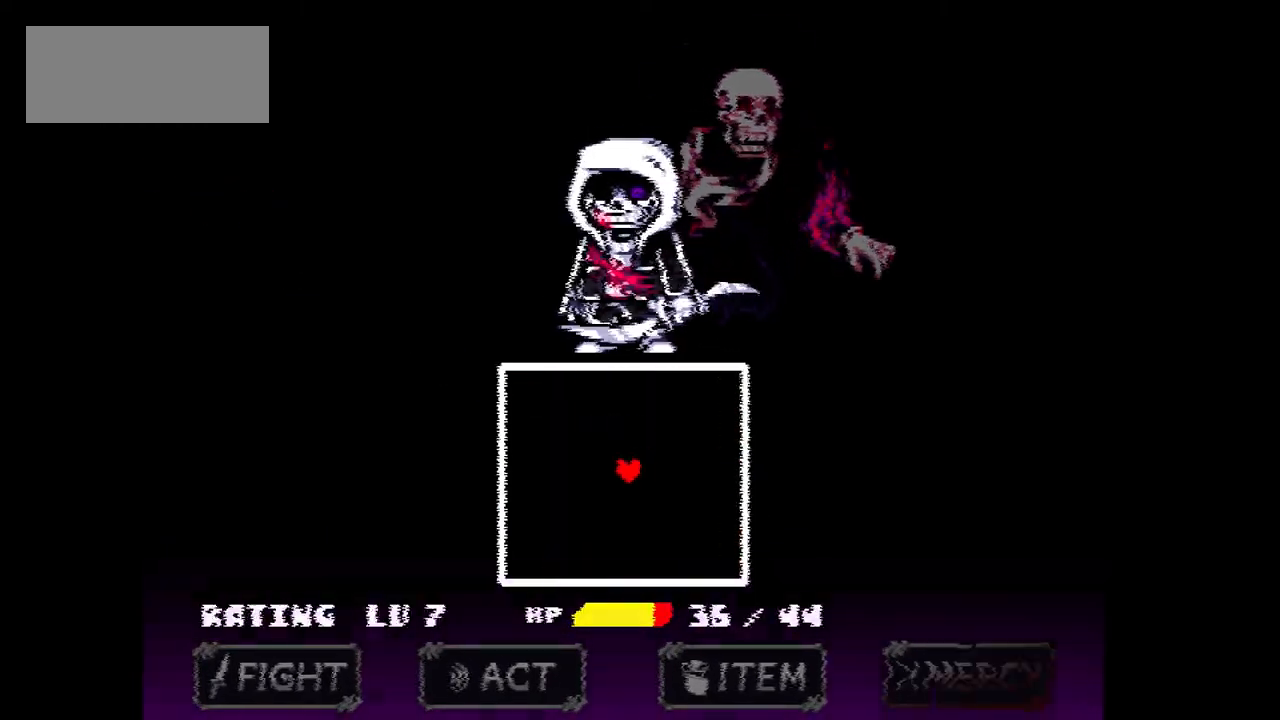
{"keys": ["left"], "events": [[67, "down", "up"]]}
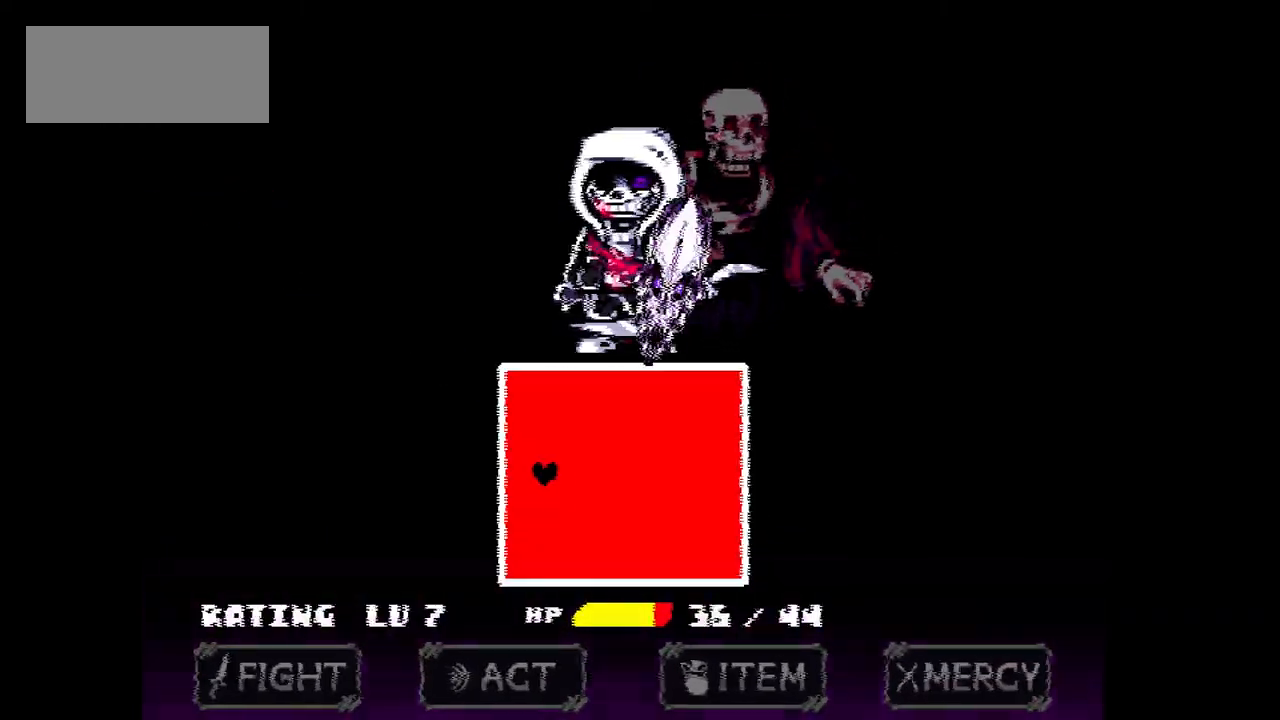
{"keys": [], "events": [[33, "down", "down"], [33, "left", "up"], [33, "right", "down"], [133, "down", "up"], [133, "right", "up"], [267, "left", "down"], [433, "left", "up"]]}
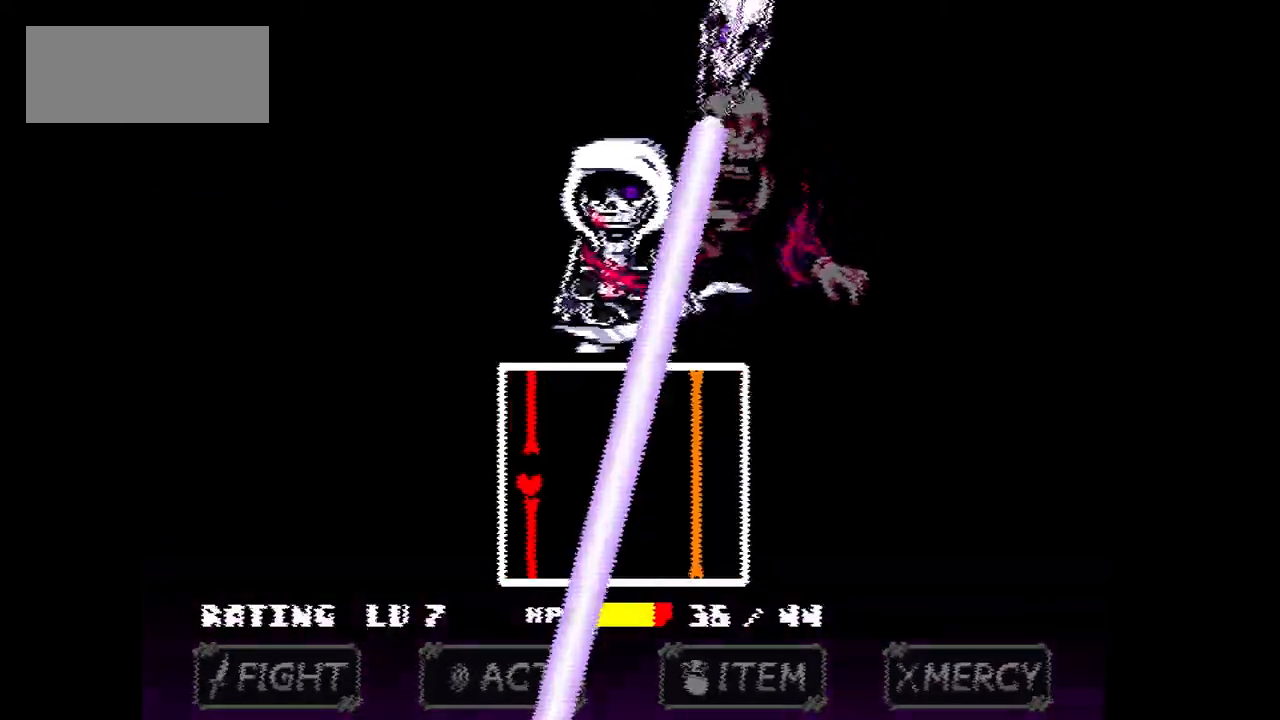
{"keys": ["right"], "events": [[134, "right", "down"], [134, "x", "down"], [501, "x", "up"]]}
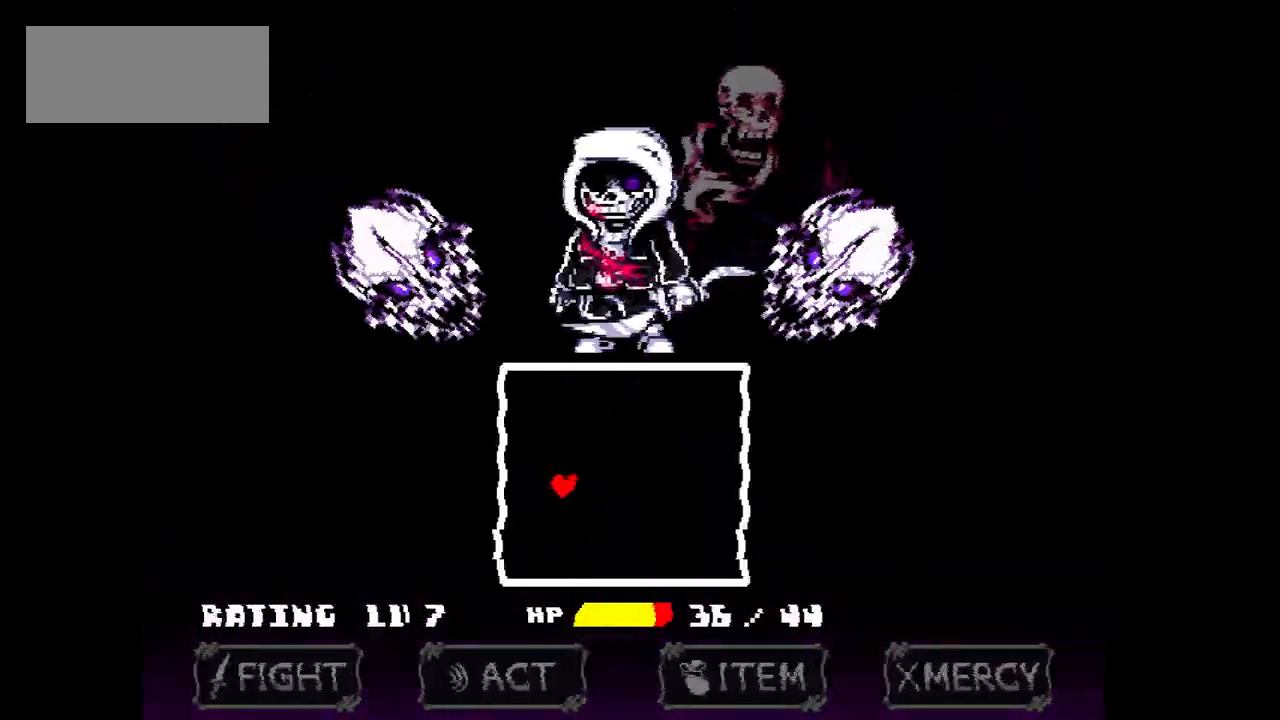
{"keys": ["up"], "events": [[100, "up", "down"], [166, "right", "up"], [200, "right", "down"], [300, "right", "up"]]}
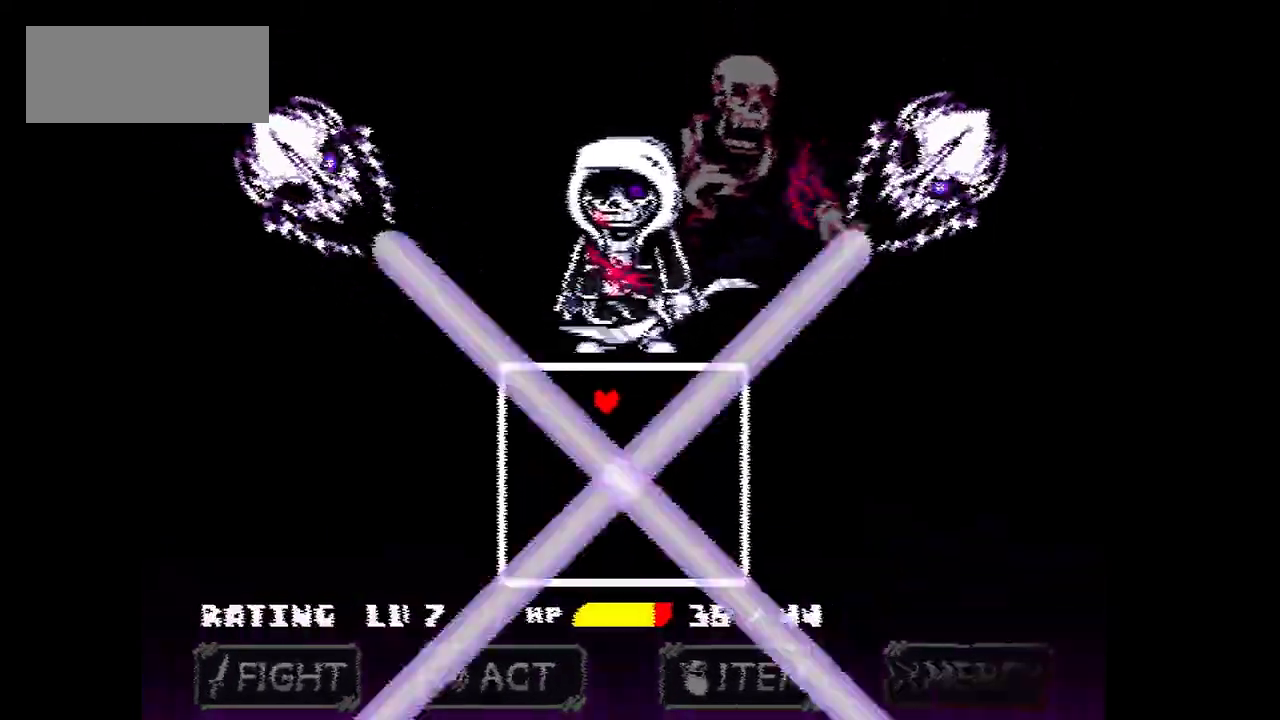
{"keys": [], "events": [[33, "right", "down"], [67, "right", "up"], [134, "right", "down"], [134, "up", "up"], [200, "right", "up"]]}
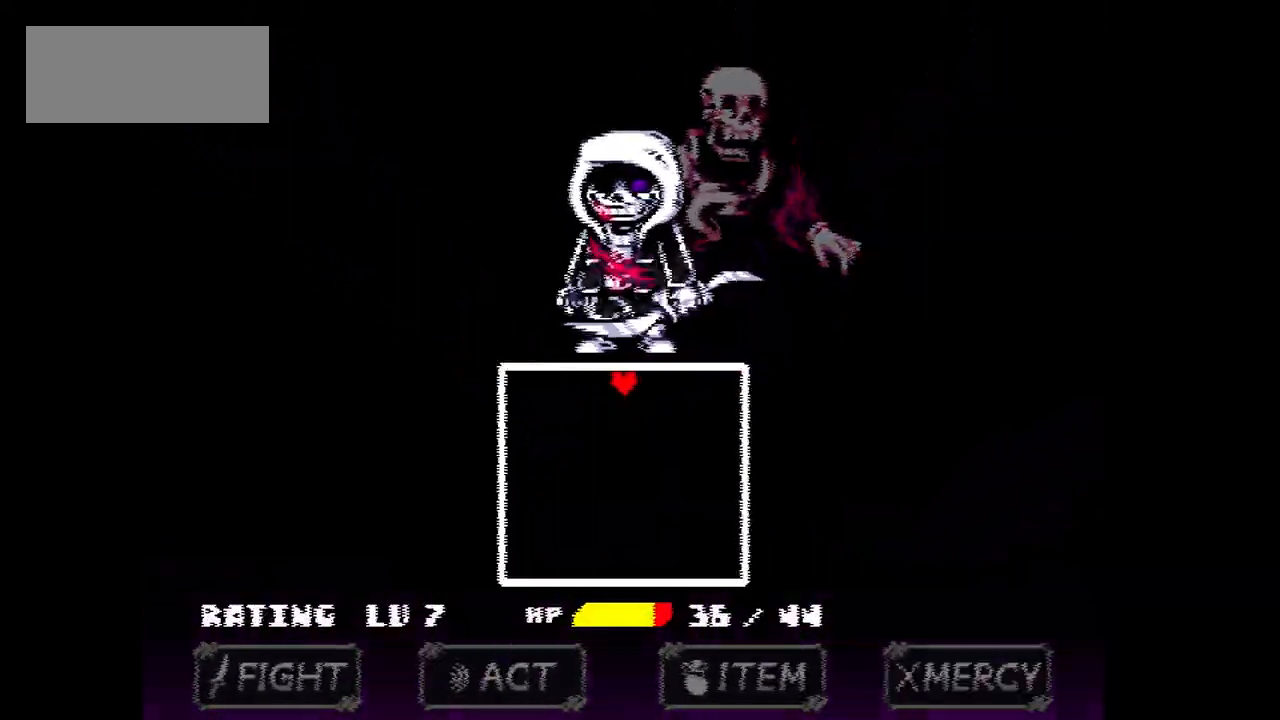
{"keys": [], "events": []}
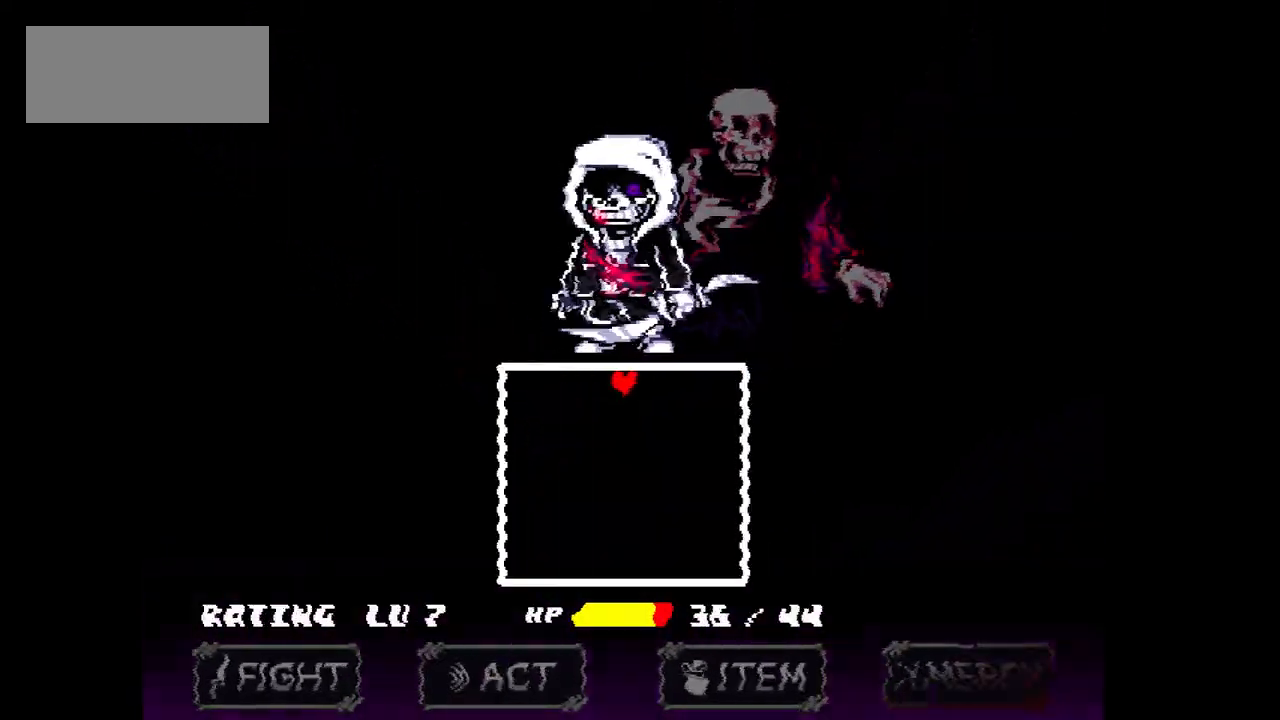
{"keys": [], "events": []}
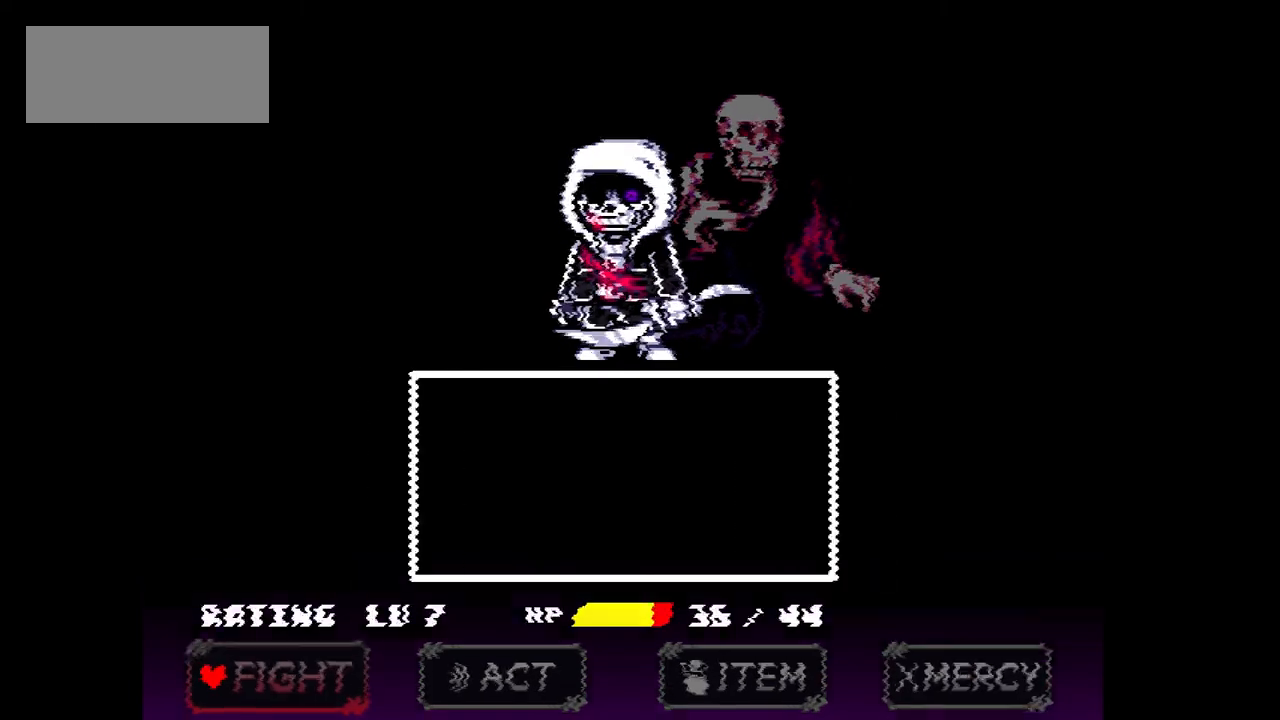
{"keys": ["x"], "events": [[400, "x", "down"]]}
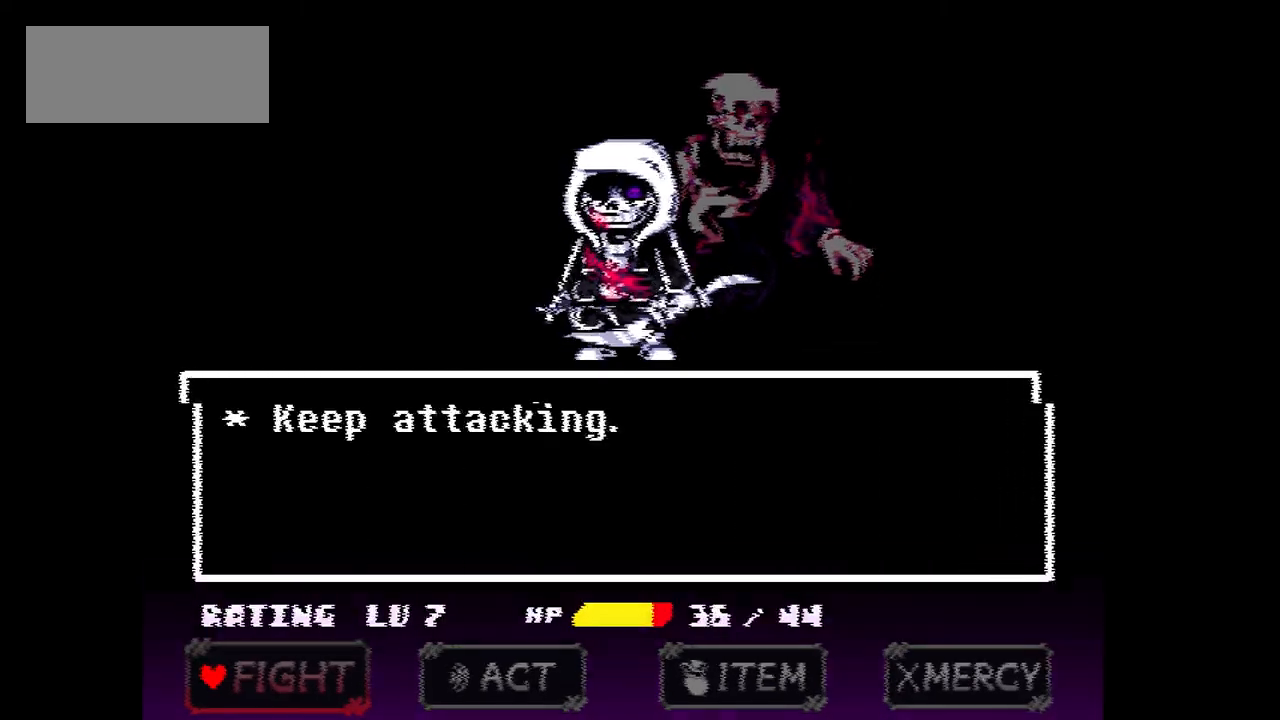
{"keys": ["z"], "events": [[100, "x", "up"], [467, "z", "down"]]}
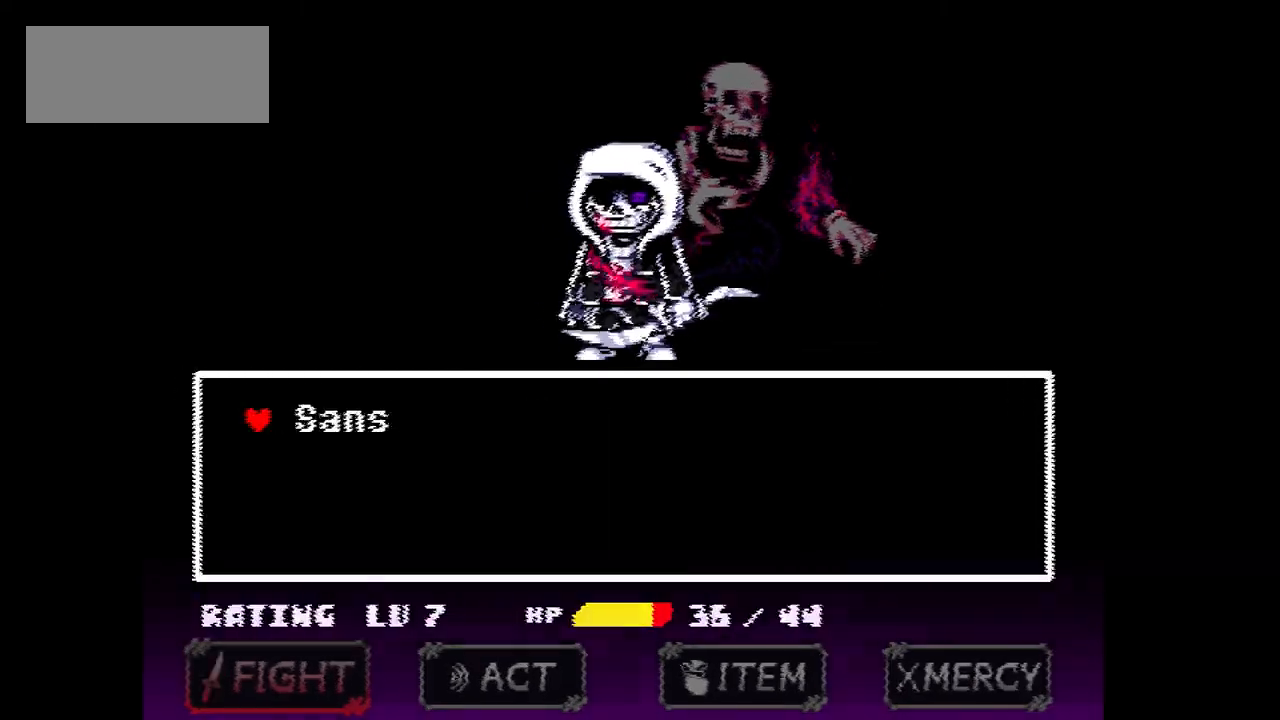
{"keys": [], "events": [[66, "z", "up"], [100, "z", "down"], [200, "z", "up"]]}
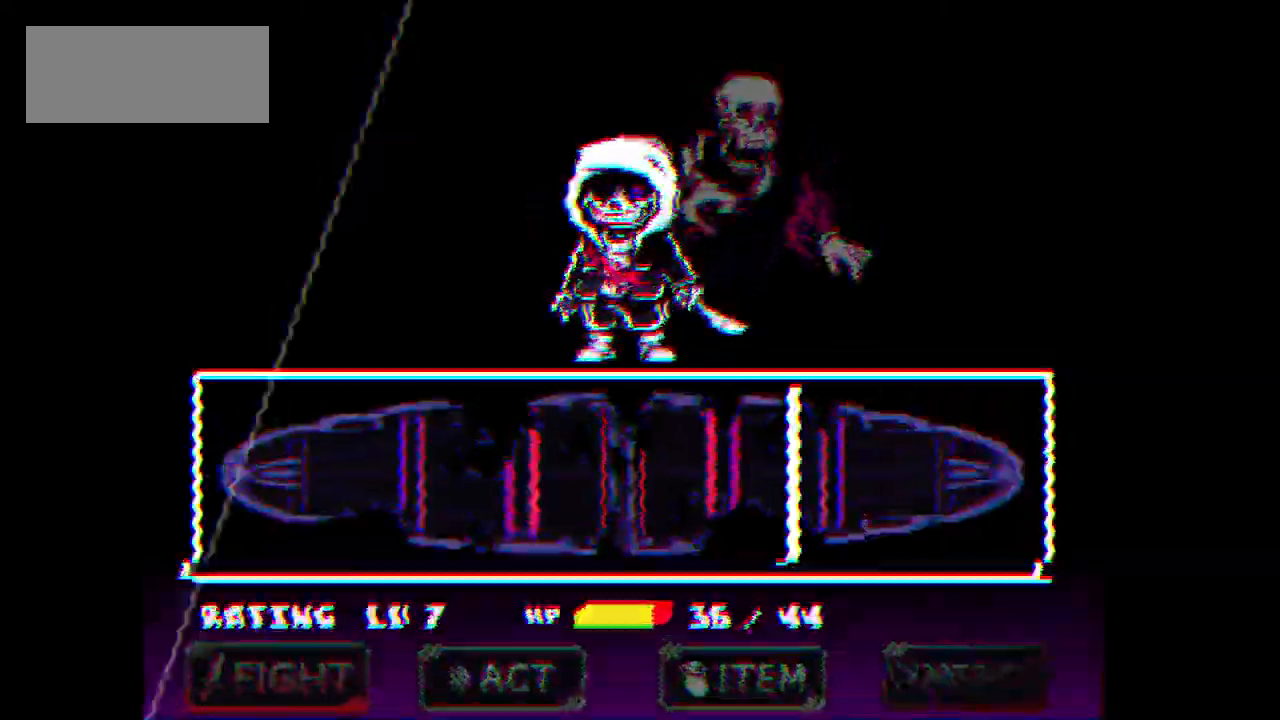
{"keys": [], "events": [[367, "z", "down"], [467, "z", "up"]]}
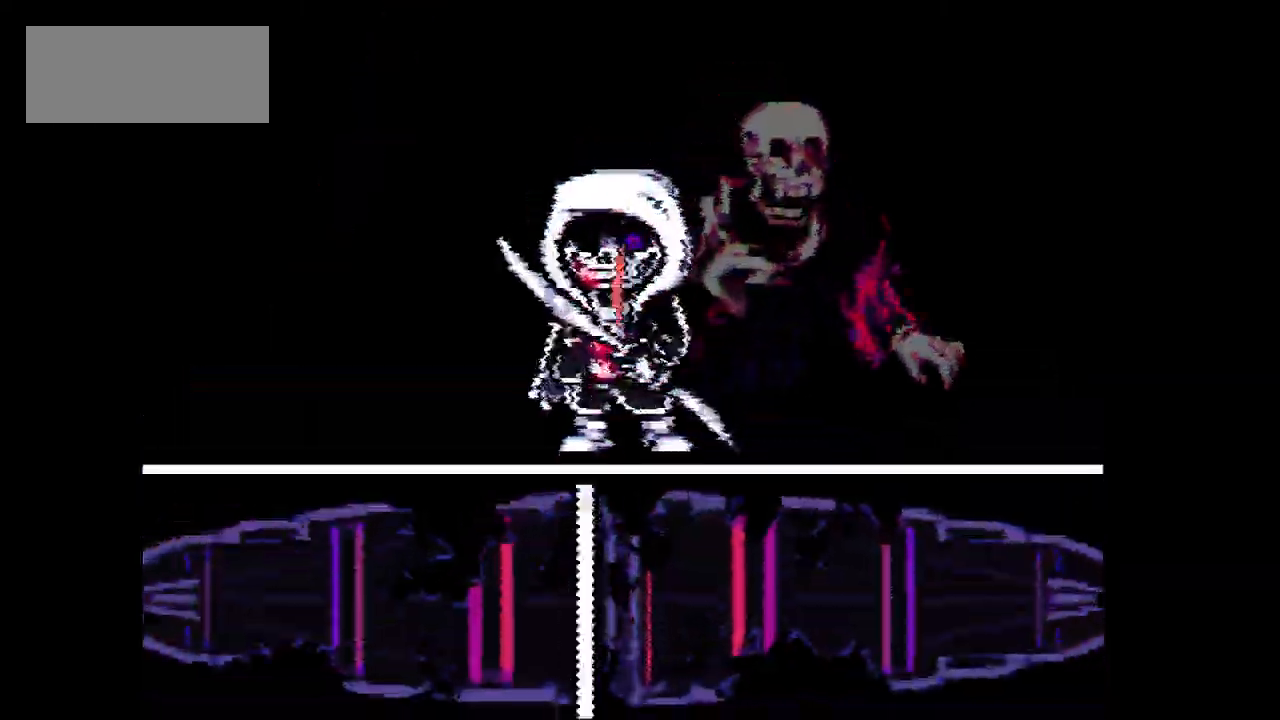
{"keys": [], "events": []}
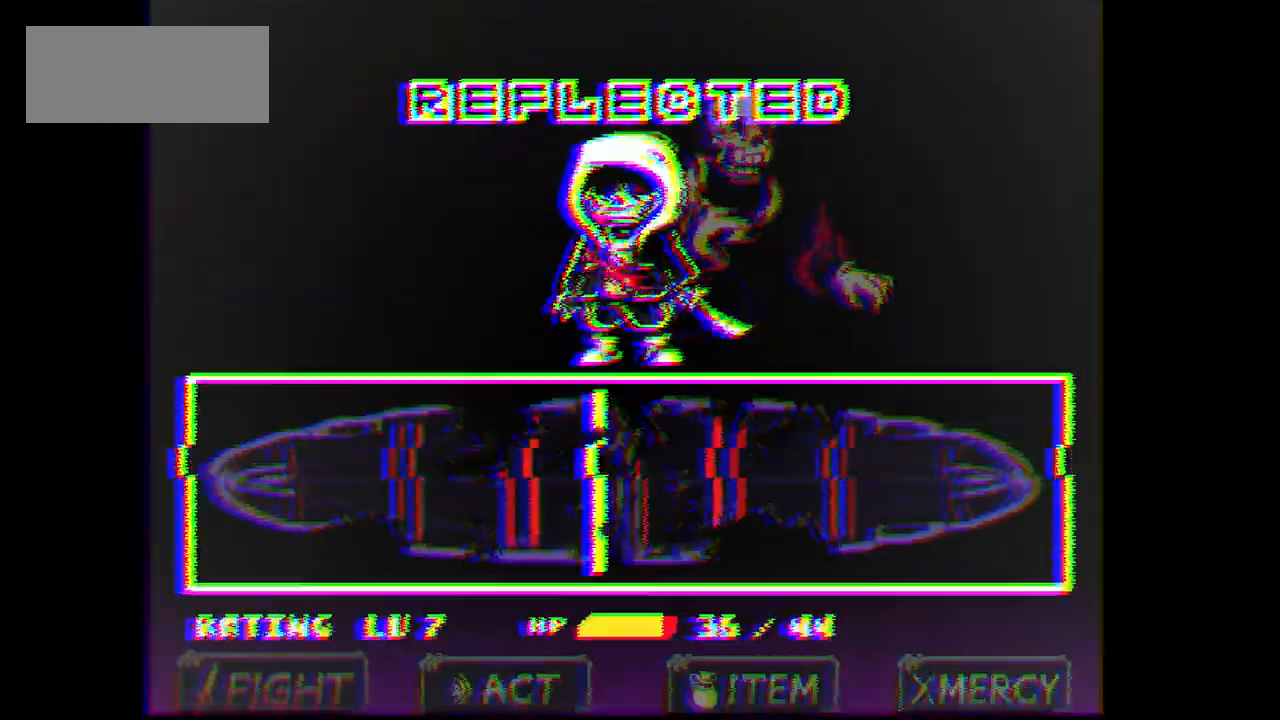
{"keys": [], "events": []}
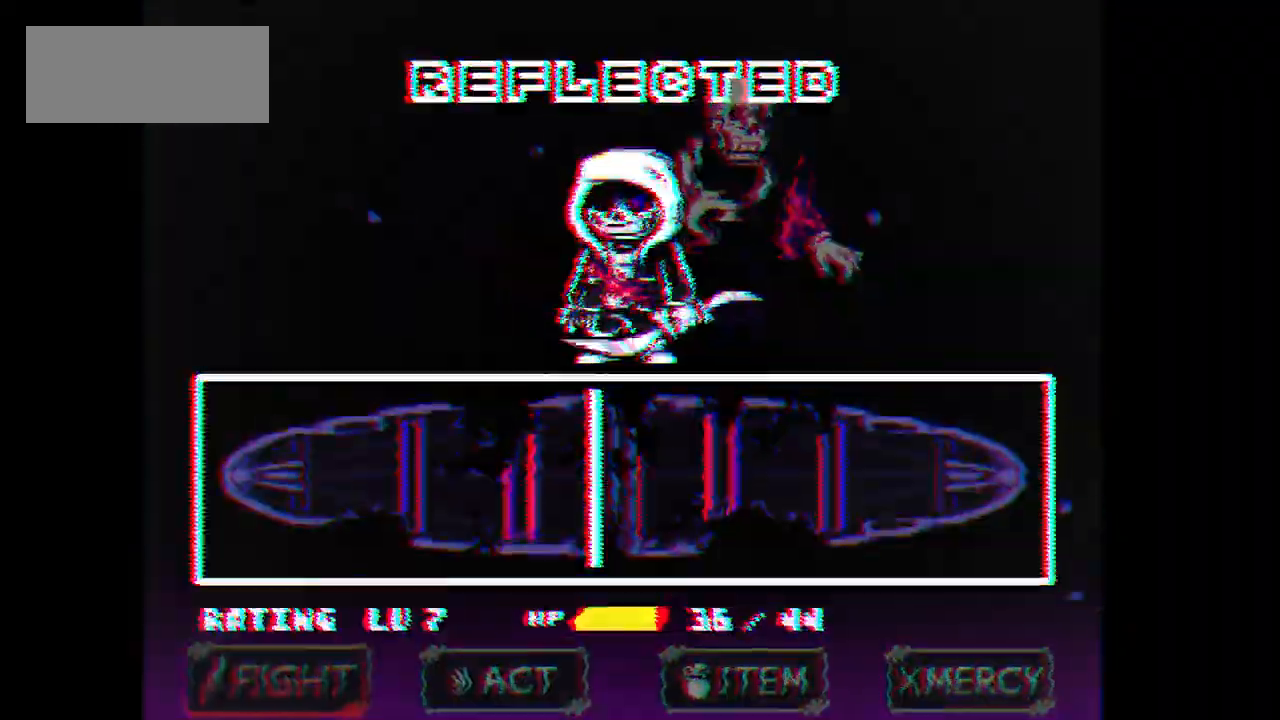
{"keys": [], "events": []}
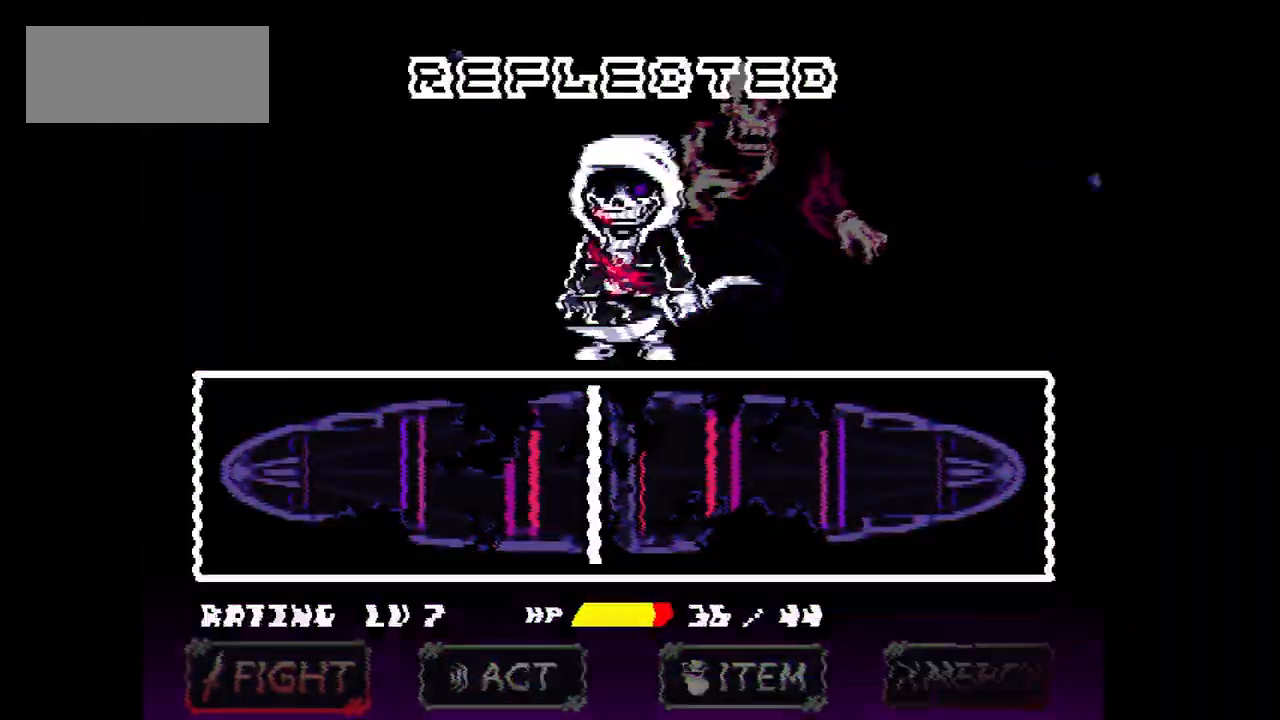
{"keys": [], "events": []}
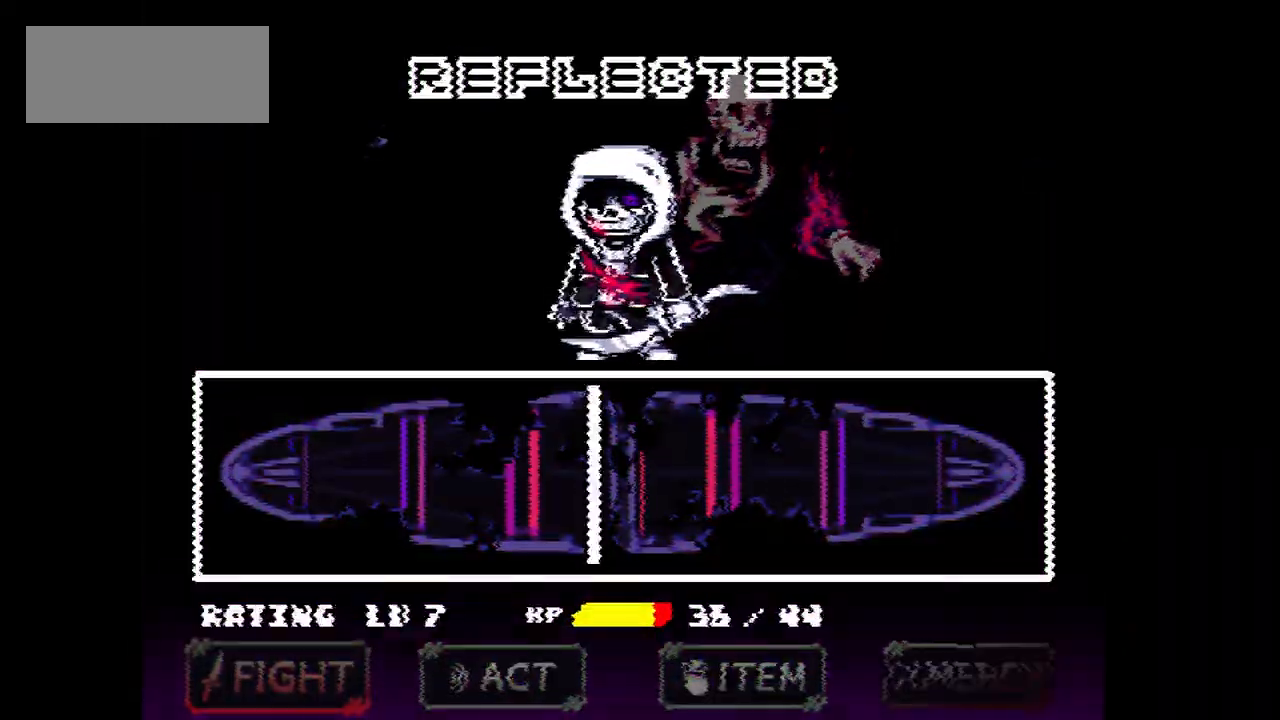
{"keys": [], "events": []}
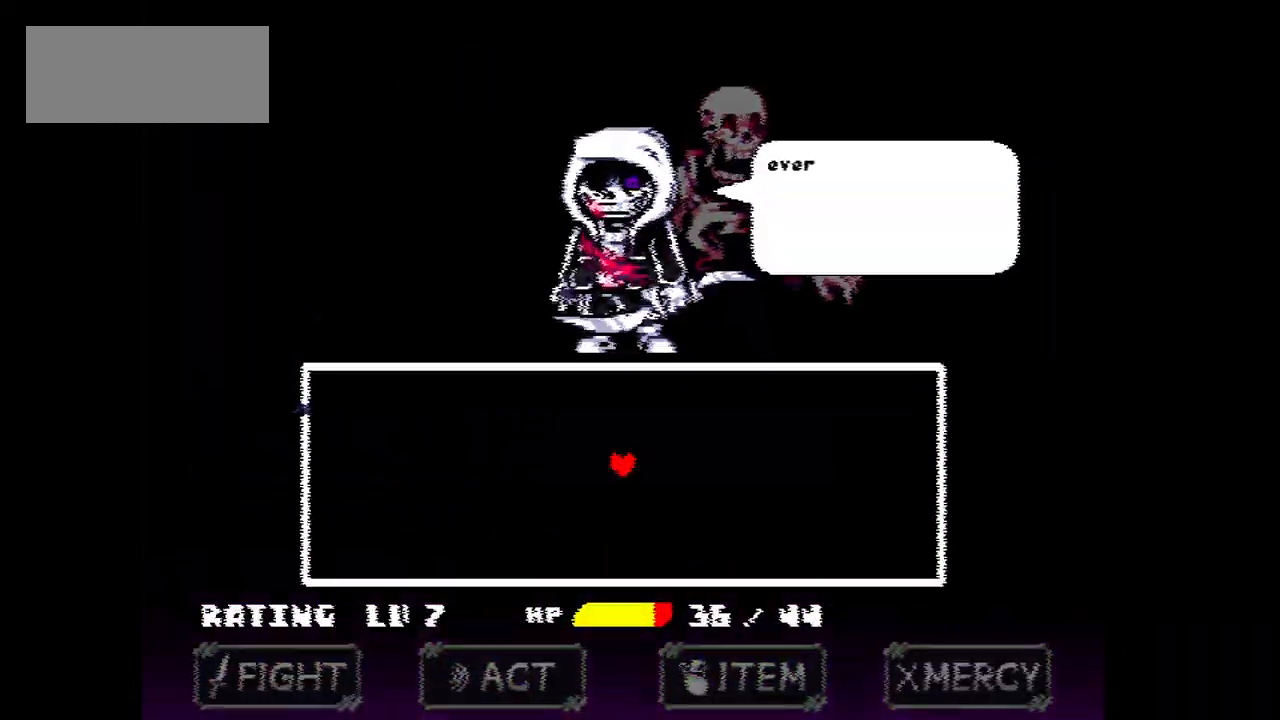
{"keys": ["z"], "events": [[200, "x", "down"], [334, "x", "up"], [434, "z", "down"]]}
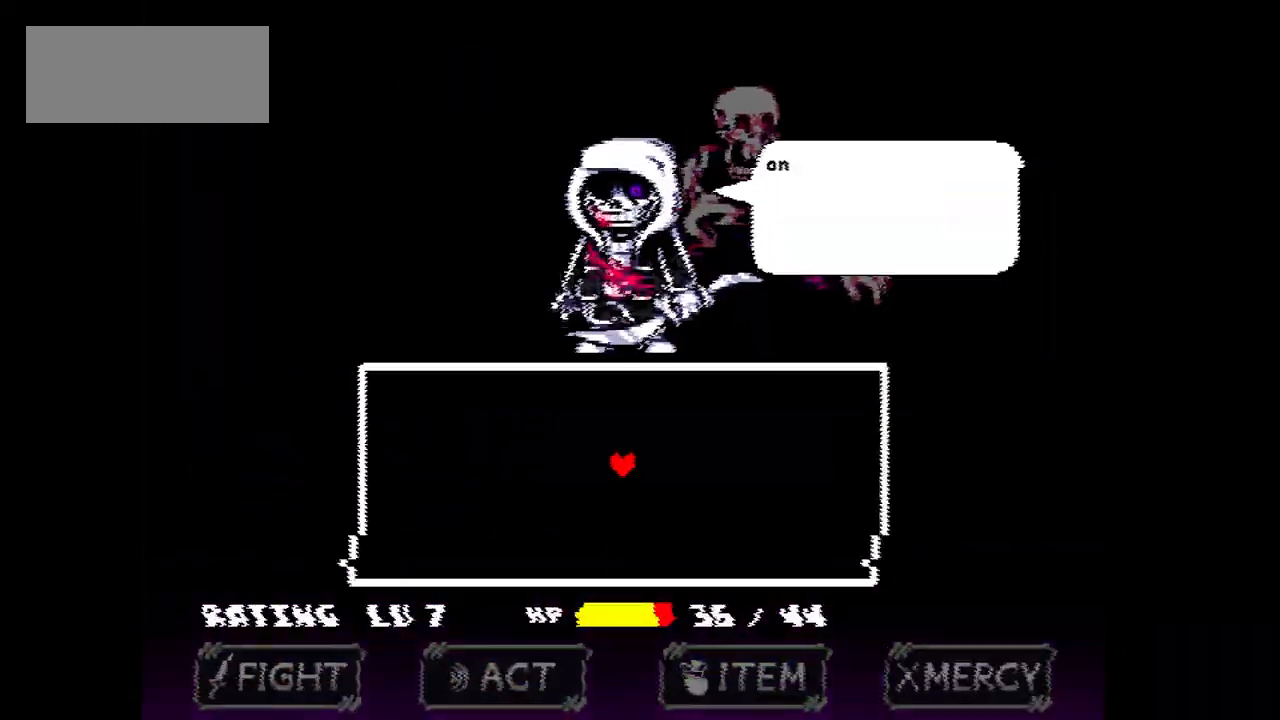
{"keys": [], "events": [[33, "z", "up"], [233, "x", "down"], [367, "x", "up"], [400, "z", "down"], [500, "z", "up"]]}
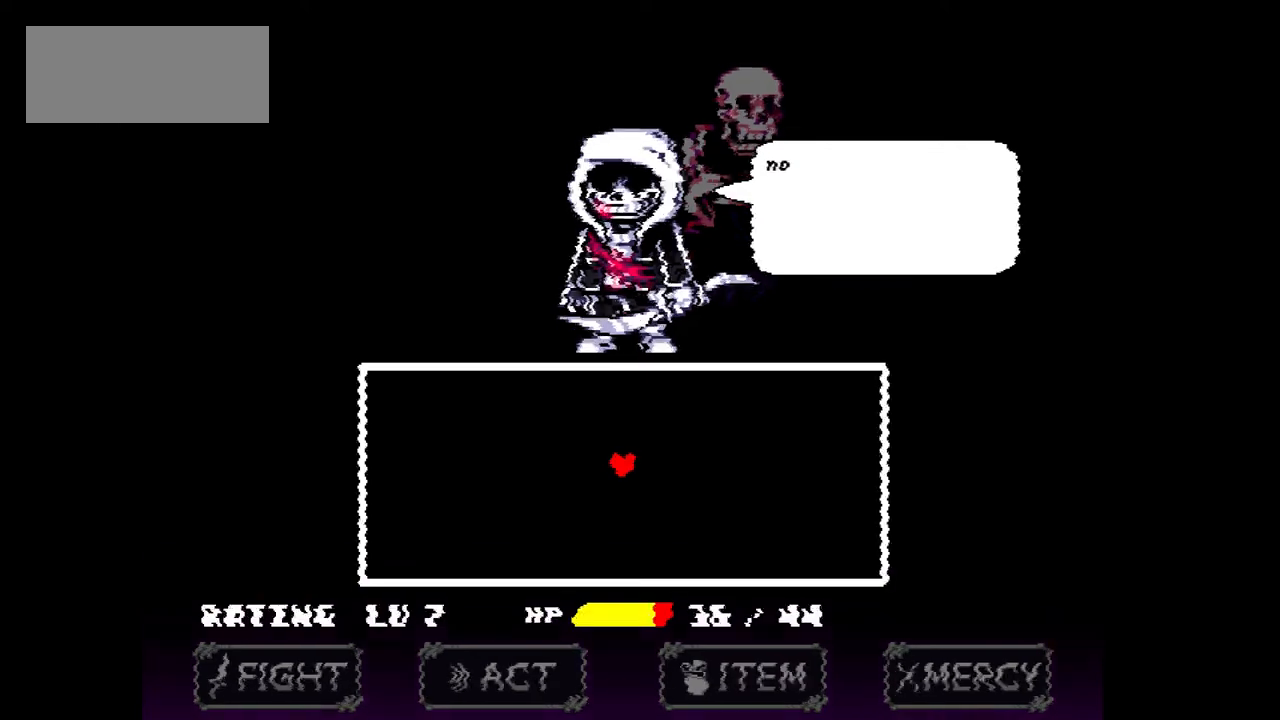
{"keys": [], "events": [[234, "x", "down"], [334, "x", "up"], [400, "z", "down"], [467, "z", "up"]]}
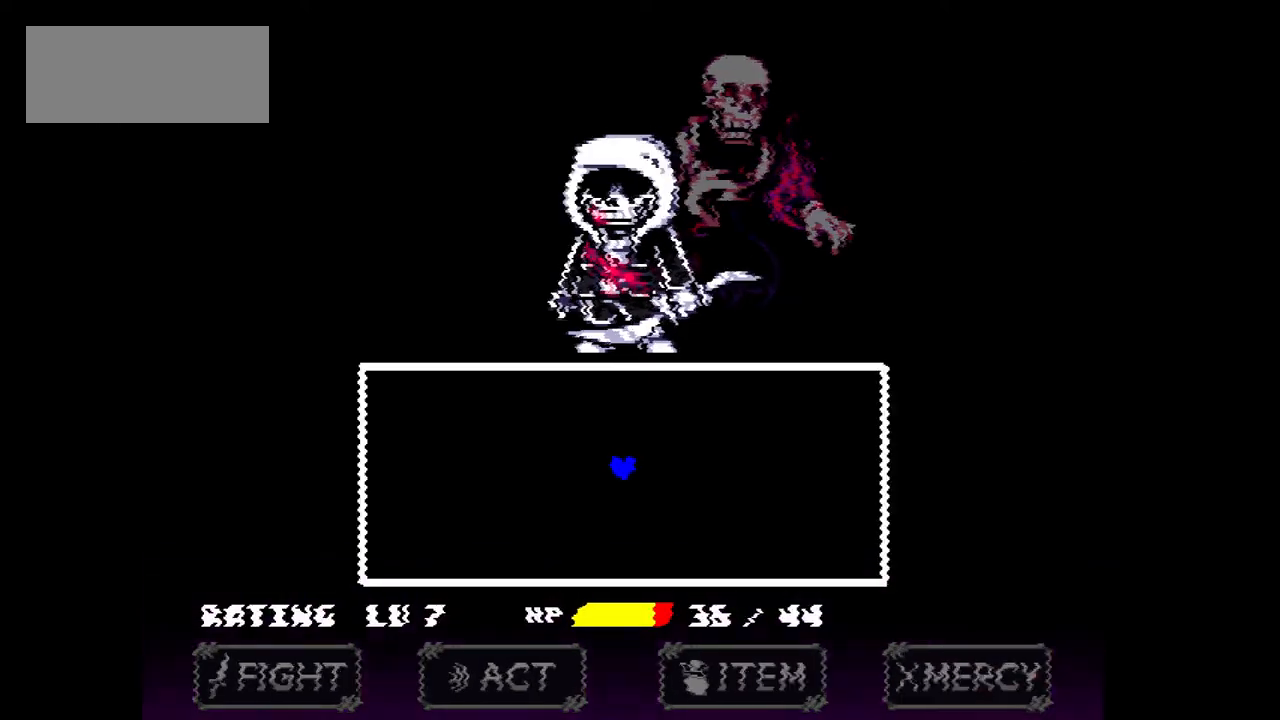
{"keys": ["left"], "events": [[166, "left", "down"]]}
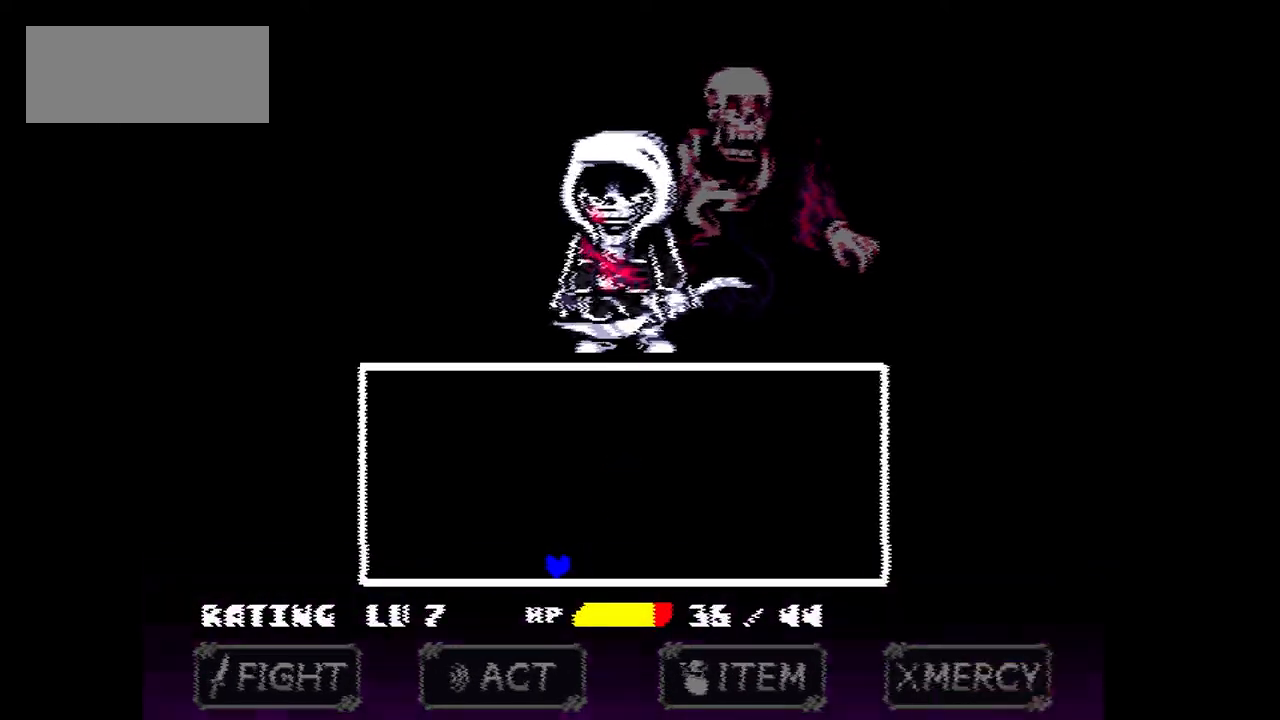
{"keys": [], "events": [[33, "left", "up"]]}
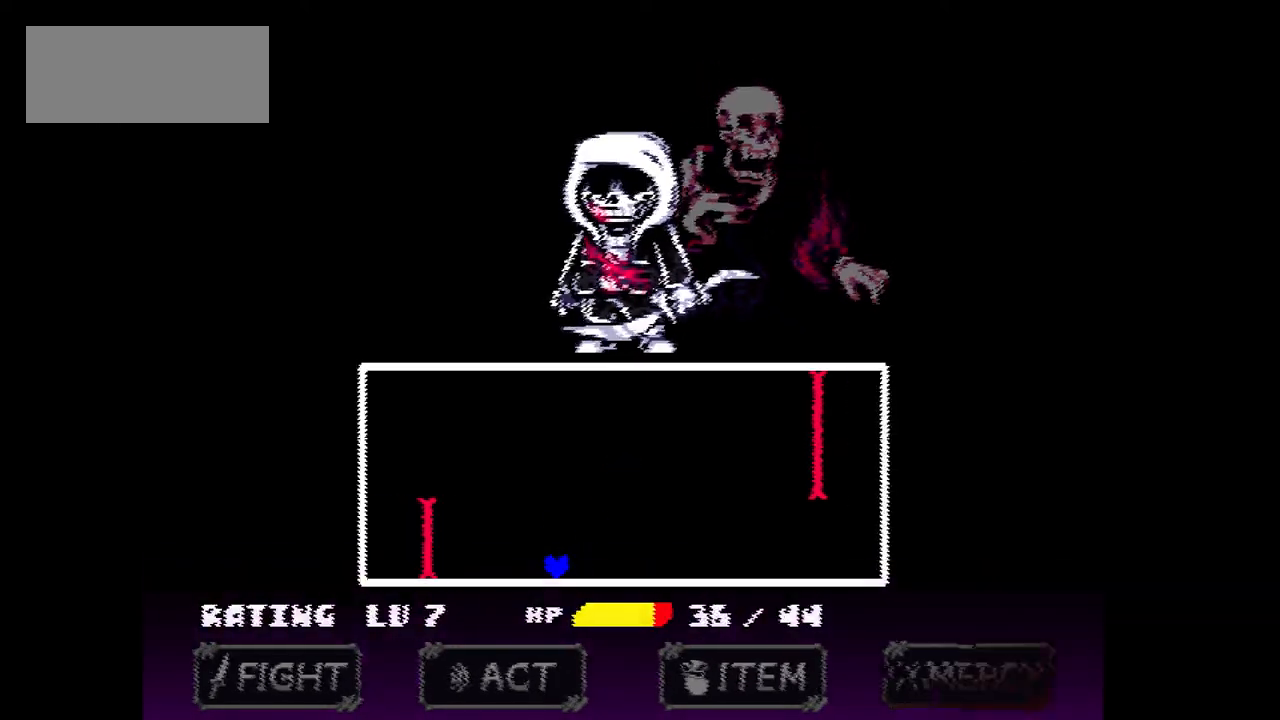
{"keys": ["left", "up"], "events": [[66, "up", "down"], [133, "left", "down"]]}
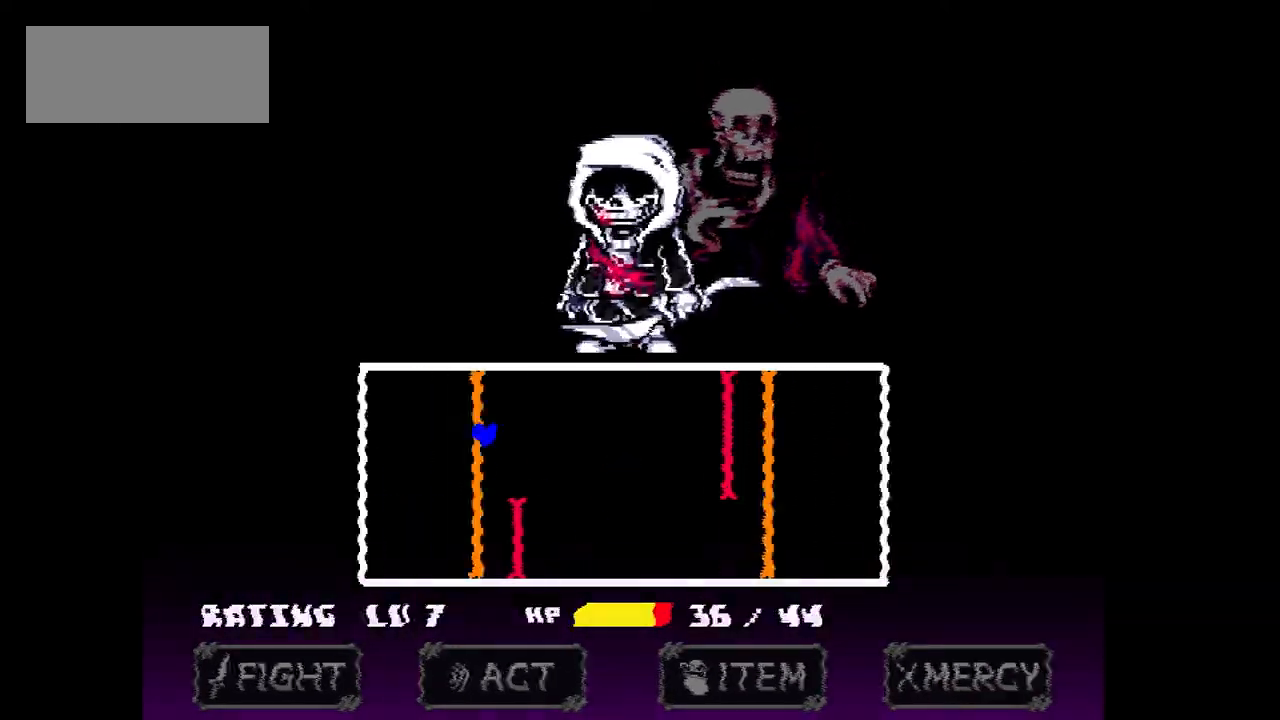
{"keys": ["left"], "events": [[267, "up", "up"]]}
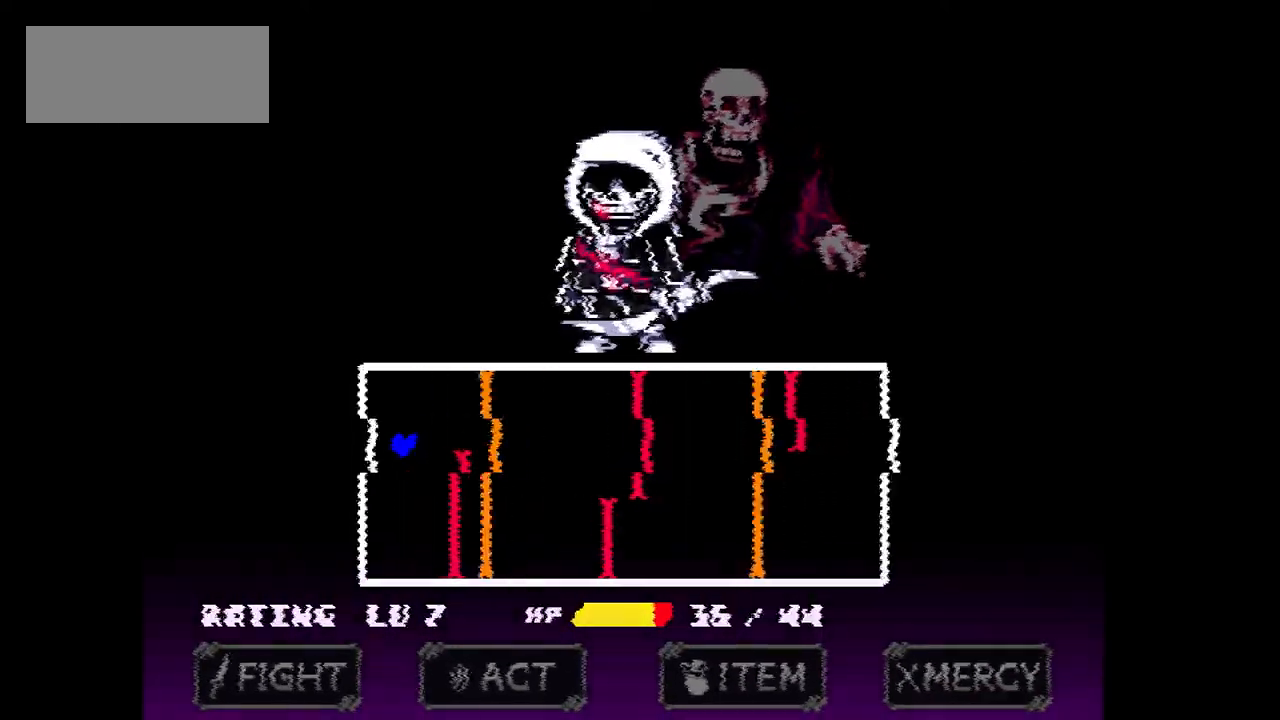
{"keys": ["left", "up"], "events": [[66, "right", "down"], [133, "left", "up"], [233, "up", "down"], [500, "left", "down"], [500, "right", "up"]]}
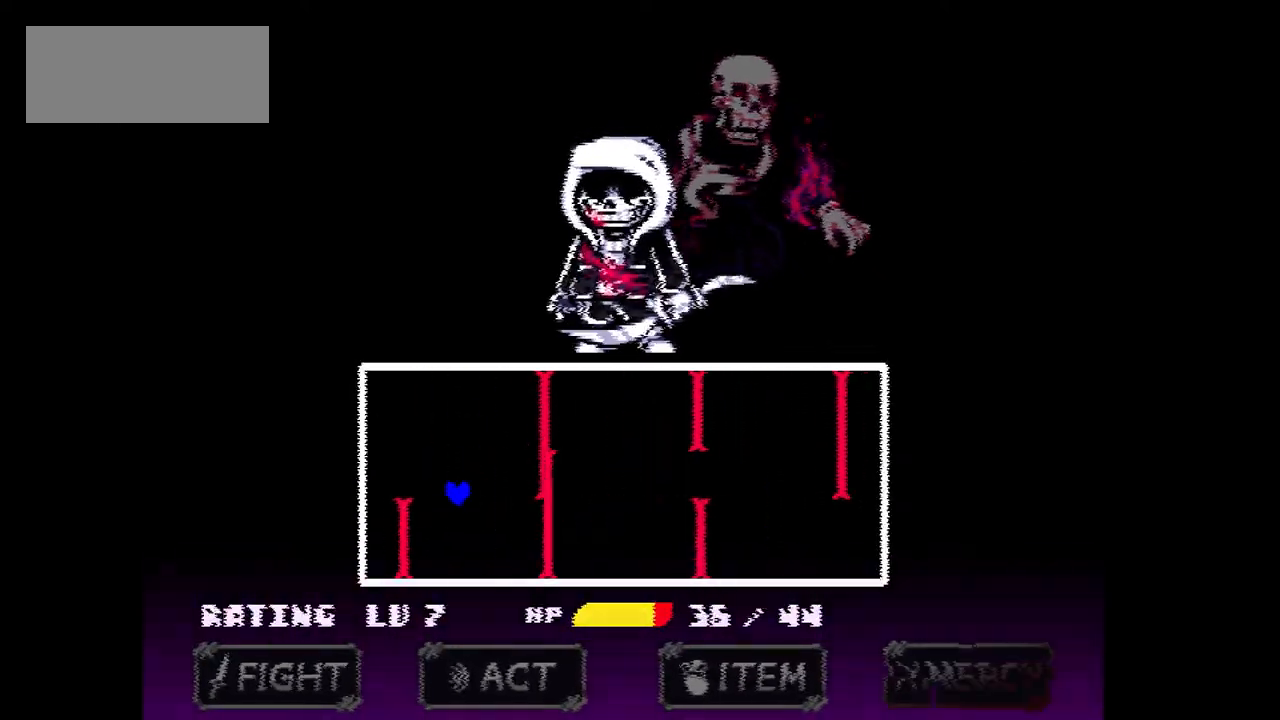
{"keys": ["right"], "events": [[234, "up", "up"], [434, "left", "up"], [467, "right", "down"]]}
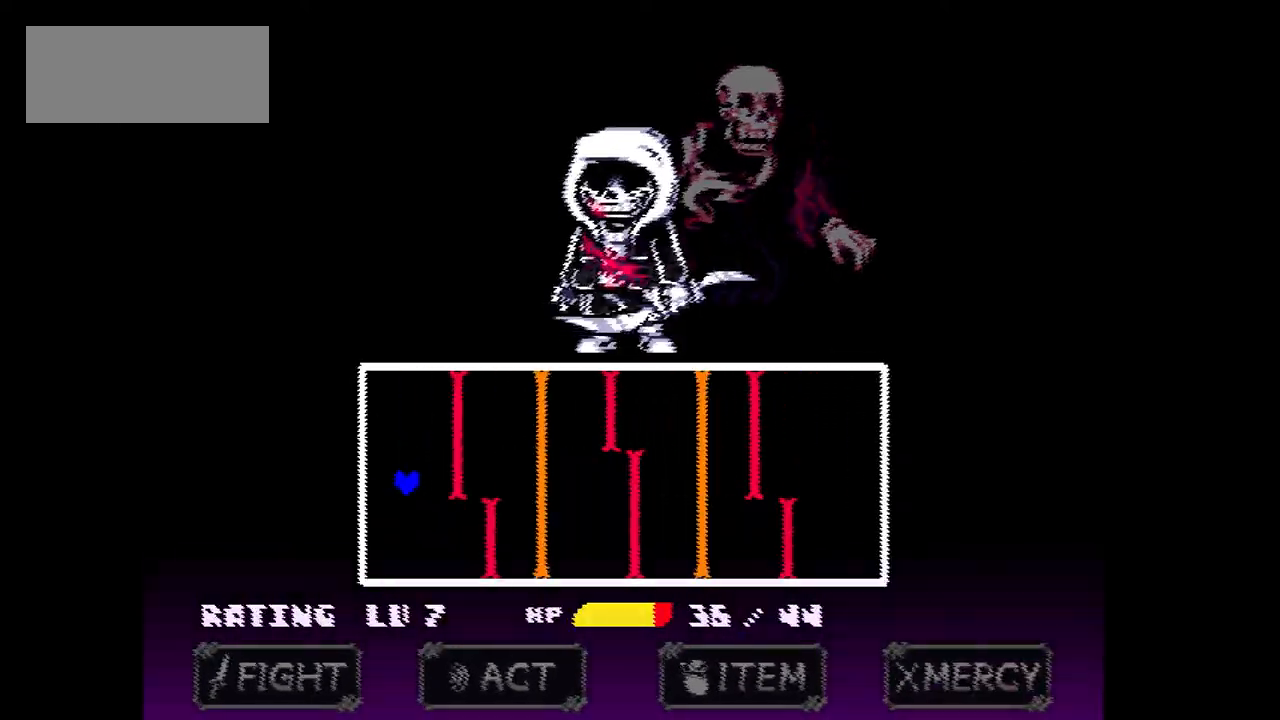
{"keys": ["right", "up"], "events": [[500, "up", "down"]]}
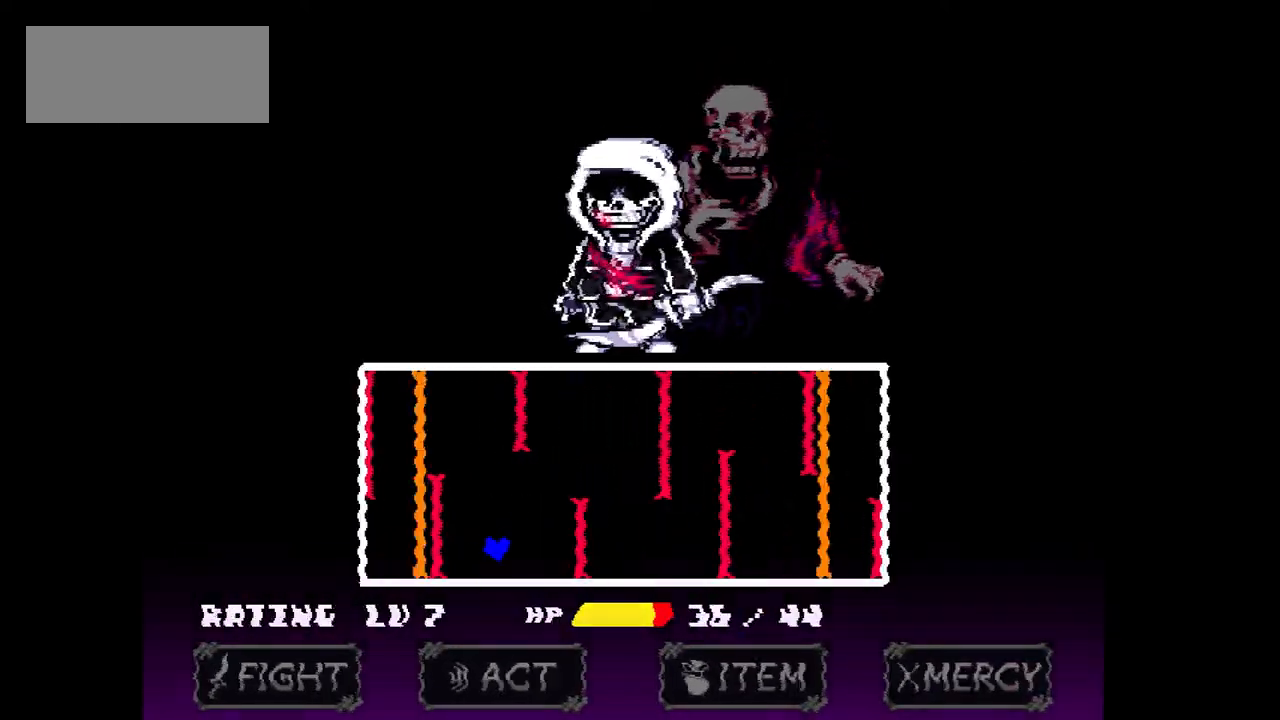
{"keys": ["left", "up"], "events": [[267, "left", "down"], [300, "right", "up"]]}